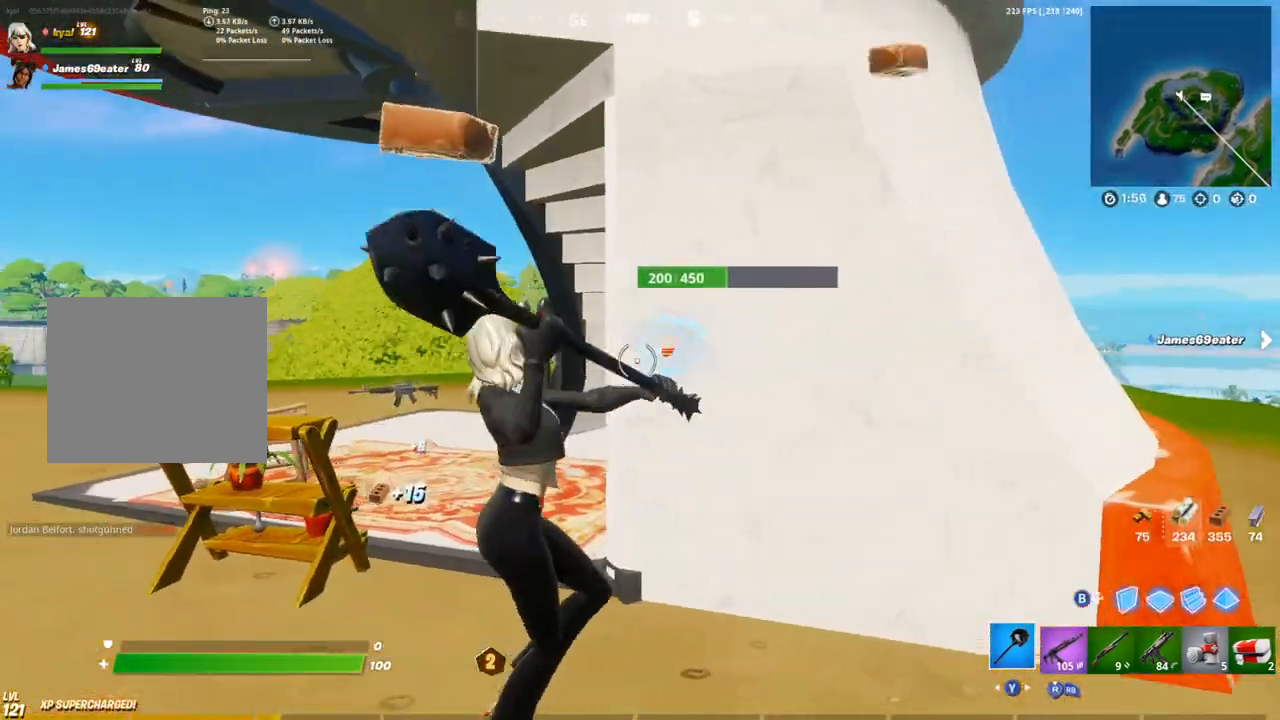
Gameplay with a controller (PlayStation layout); each line is a JSON object with the inputs held at the frame after it (dt_ms = milliseconds from this image to that frame). "events" lists button and stick changes between this image and that frame as [ms after this image, input, new state], when the widget could be followed in between.
{"dt_ms": 500, "buttons": ["R2"], "left_stick": "down", "right_stick": "down", "events": [[117, "left_stick", "up"], [300, "left_stick", "left"], [350, "left_stick", "down"], [367, "right_stick", "down"]]}
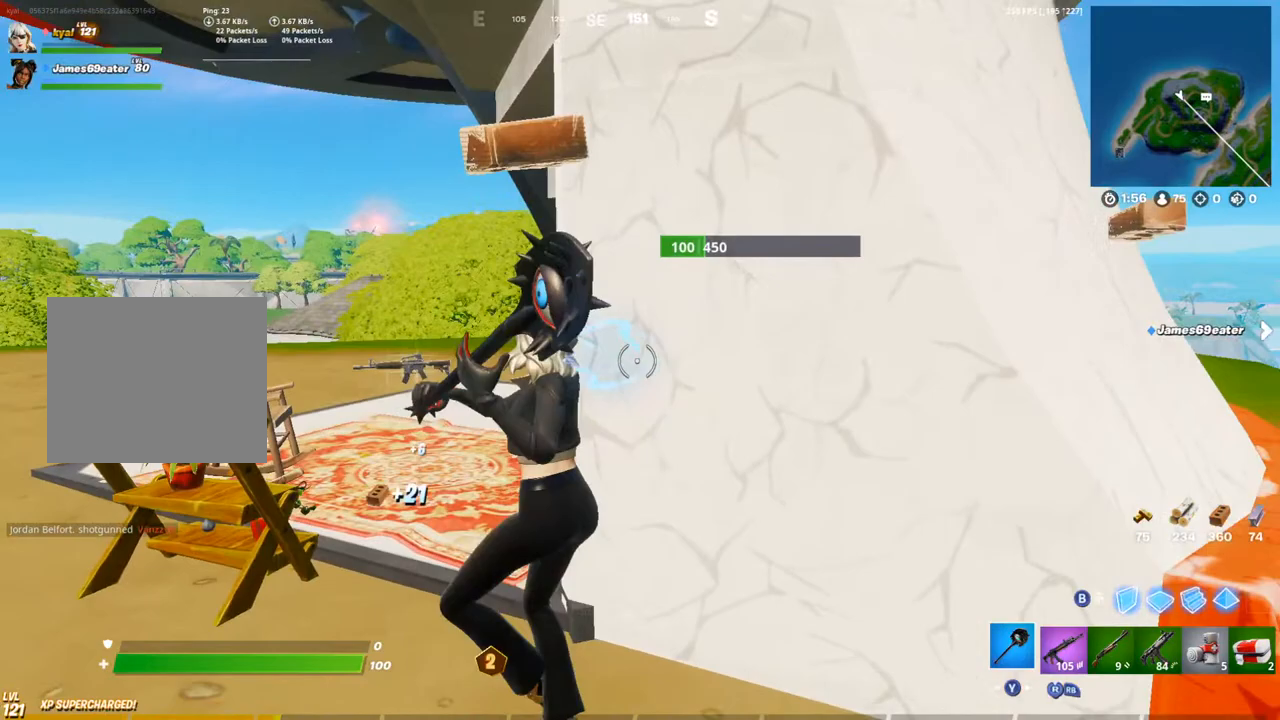
{"dt_ms": 500, "buttons": [], "left_stick": "right", "right_stick": "right", "events": [[33, "right_stick", "center"], [283, "R2", "up"], [300, "left_stick", "down-right"], [383, "right_stick", "right"], [400, "R1", "down"], [483, "left_stick", "right"], [500, "R1", "up"]]}
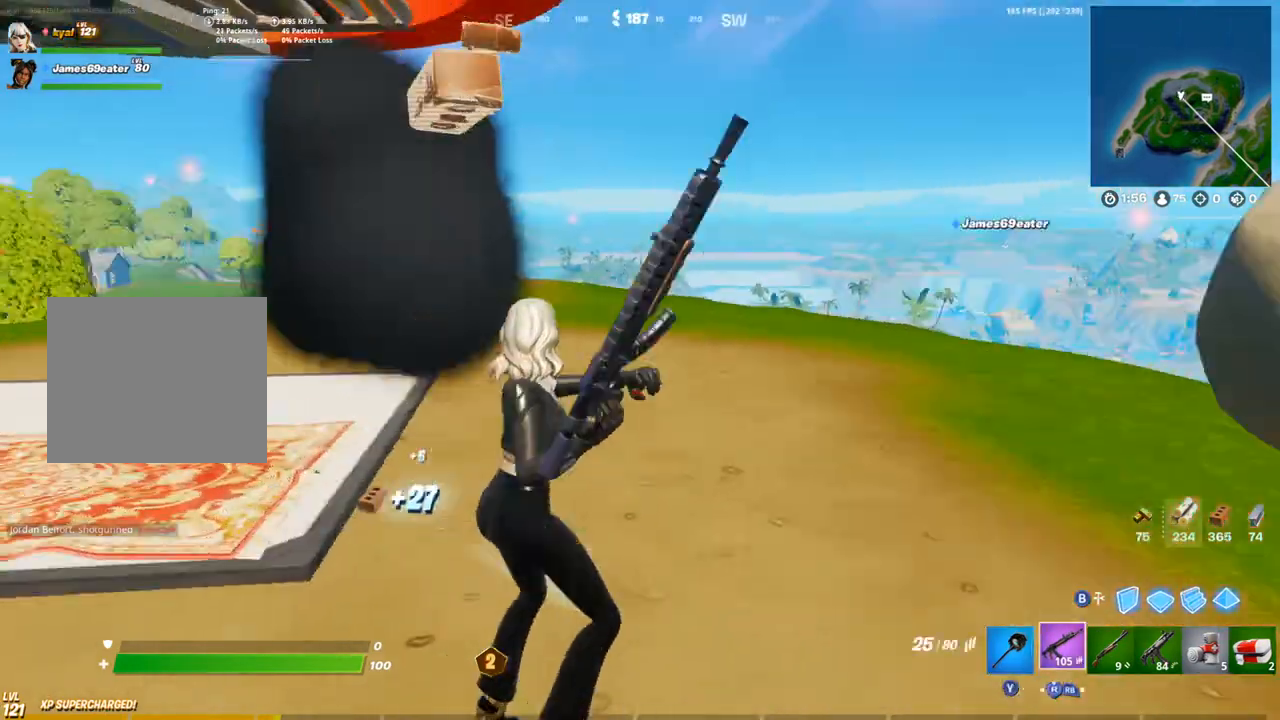
{"dt_ms": 500, "buttons": [], "left_stick": "up", "right_stick": "center", "events": [[50, "R1", "down"], [83, "TRIANGLE", "down"], [133, "left_stick", "up-right"], [200, "R1", "up"], [200, "TRIANGLE", "up"], [200, "right_stick", "center"], [317, "left_stick", "up"]]}
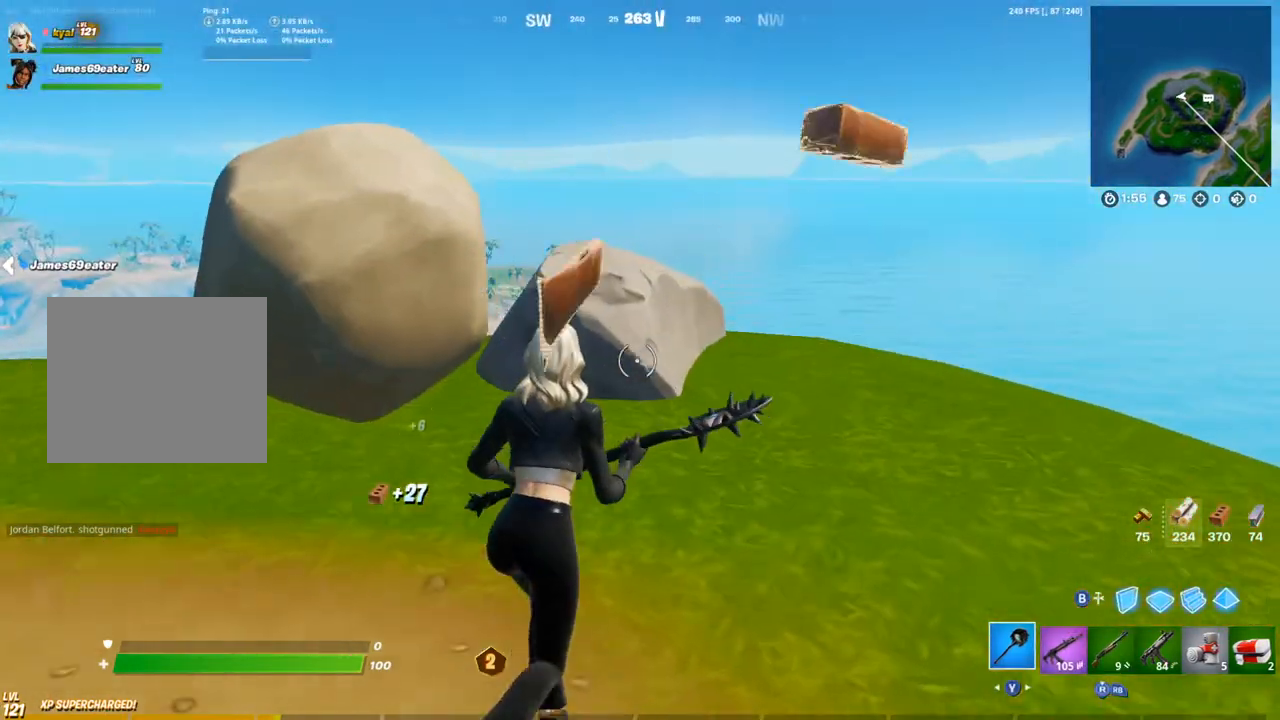
{"dt_ms": 500, "buttons": ["L1", "R2"], "left_stick": "up-right", "right_stick": "center", "events": [[233, "R2", "down"], [450, "L1", "down"], [450, "left_stick", "up-right"]]}
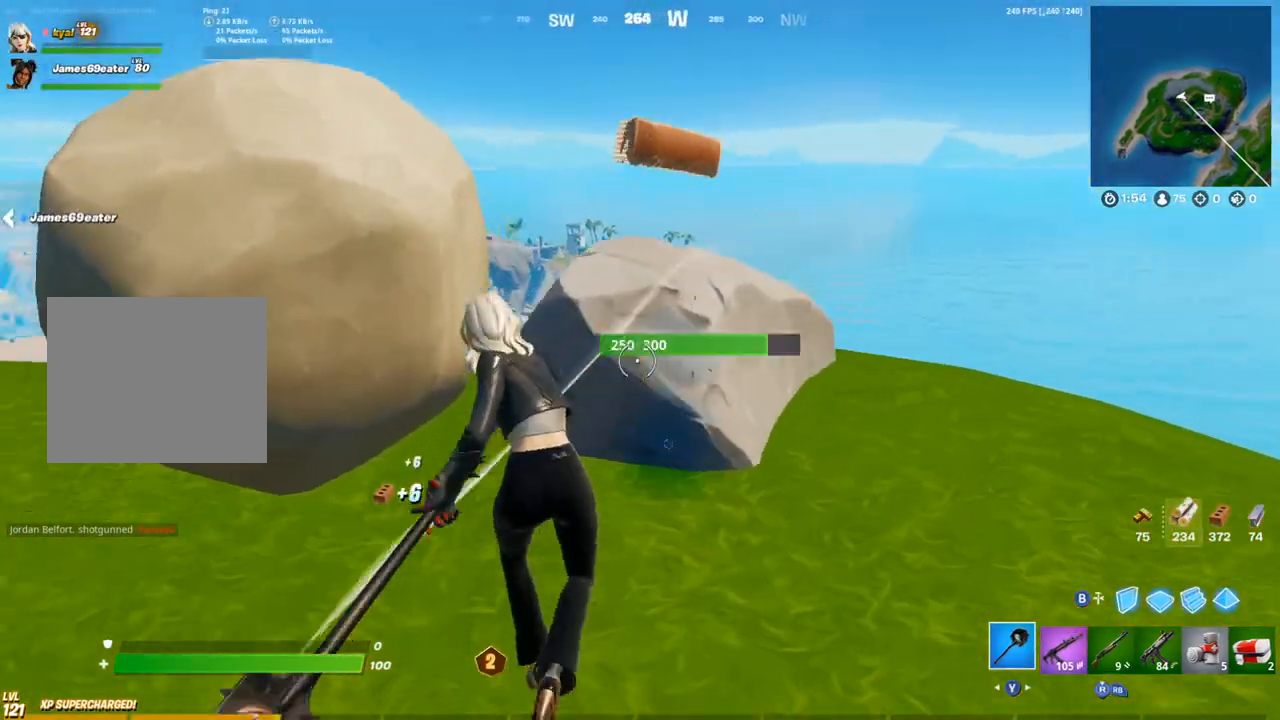
{"dt_ms": 500, "buttons": ["R2"], "left_stick": "down", "right_stick": "center", "events": [[17, "L1", "up"], [17, "left_stick", "right"], [83, "L1", "down"], [83, "left_stick", "down-right"], [150, "L1", "up"], [333, "right_stick", "down"], [350, "left_stick", "down"], [450, "right_stick", "center"]]}
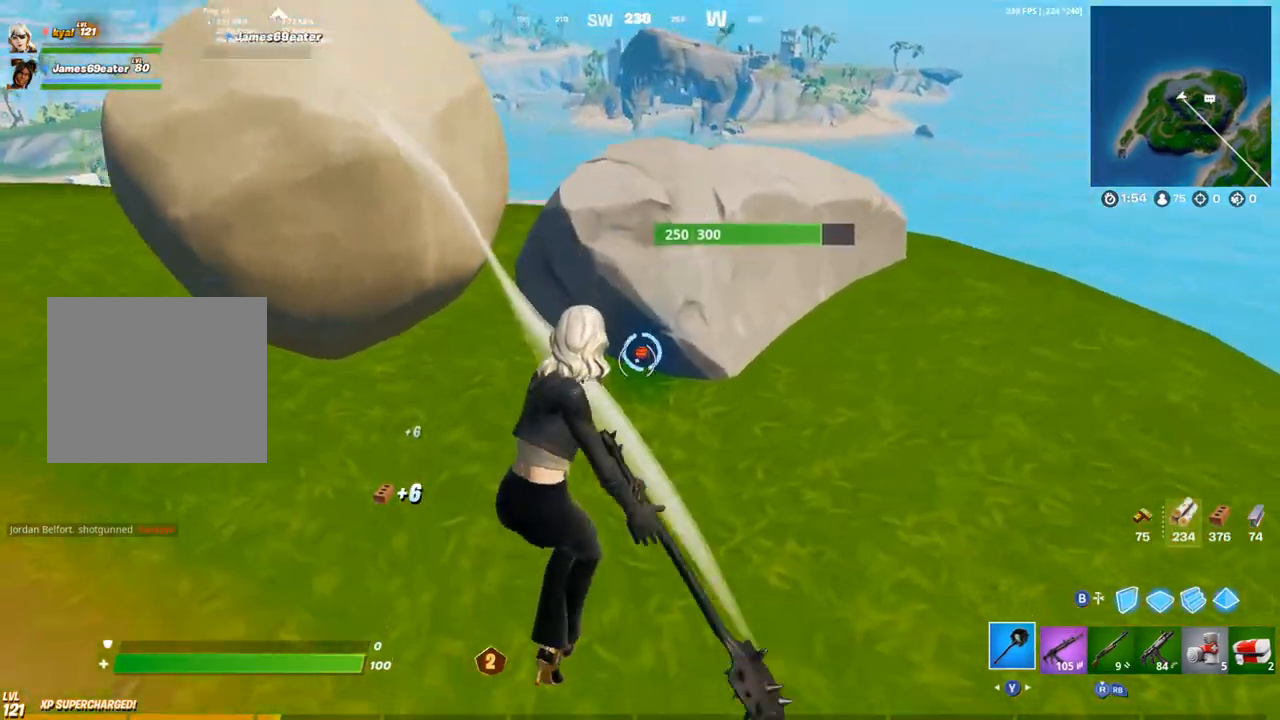
{"dt_ms": 500, "buttons": ["R2"], "left_stick": "up", "right_stick": "center", "events": [[17, "right_stick", "up"], [67, "left_stick", "left"], [133, "right_stick", "center"], [150, "left_stick", "up"], [367, "left_stick", "up-right"], [383, "L1", "down"], [383, "right_stick", "down-right"], [483, "L1", "up"], [500, "left_stick", "up"], [500, "right_stick", "center"]]}
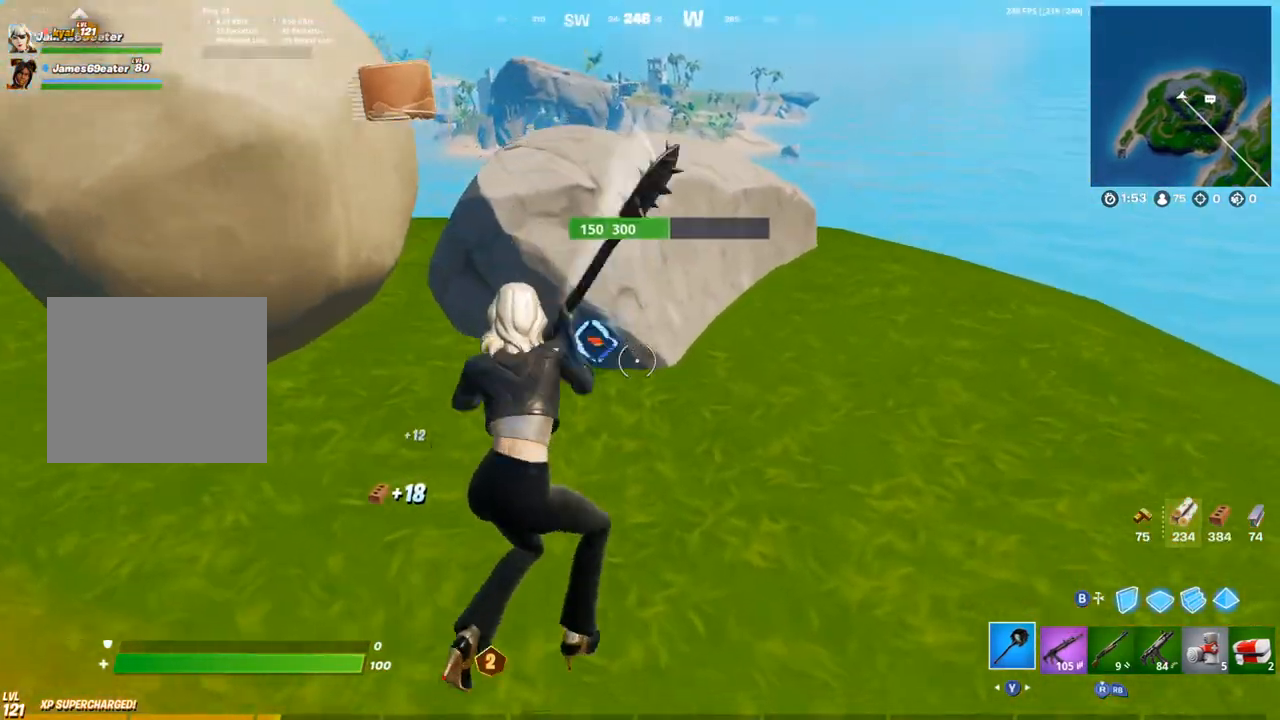
{"dt_ms": 500, "buttons": ["R2"], "left_stick": "up-left", "right_stick": "center", "events": [[117, "left_stick", "up-left"], [217, "left_stick", "up-right"], [300, "left_stick", "down-right"], [417, "left_stick", "up-left"]]}
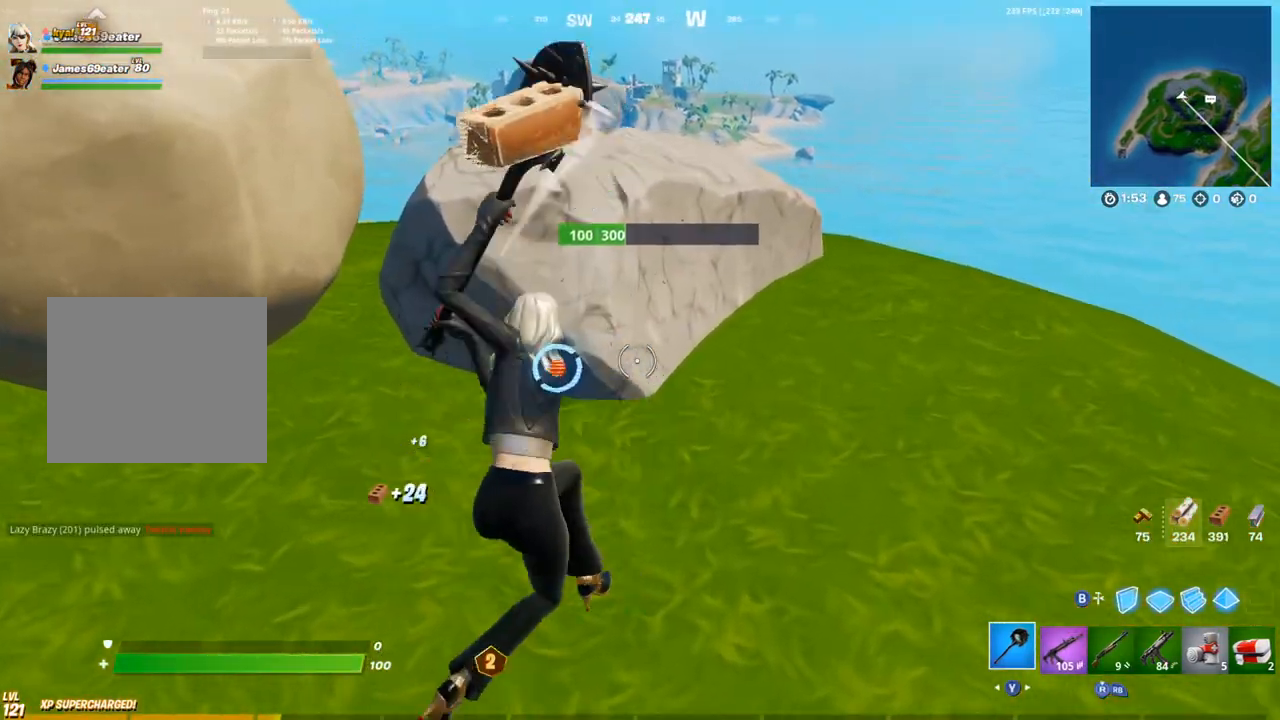
{"dt_ms": 500, "buttons": ["R2"], "left_stick": "down-right", "right_stick": "center", "events": [[83, "L1", "down"], [100, "left_stick", "up-right"], [167, "left_stick", "right"], [183, "L1", "up"], [267, "right_stick", "left"], [283, "left_stick", "up-left"], [350, "right_stick", "center"], [433, "left_stick", "down-right"]]}
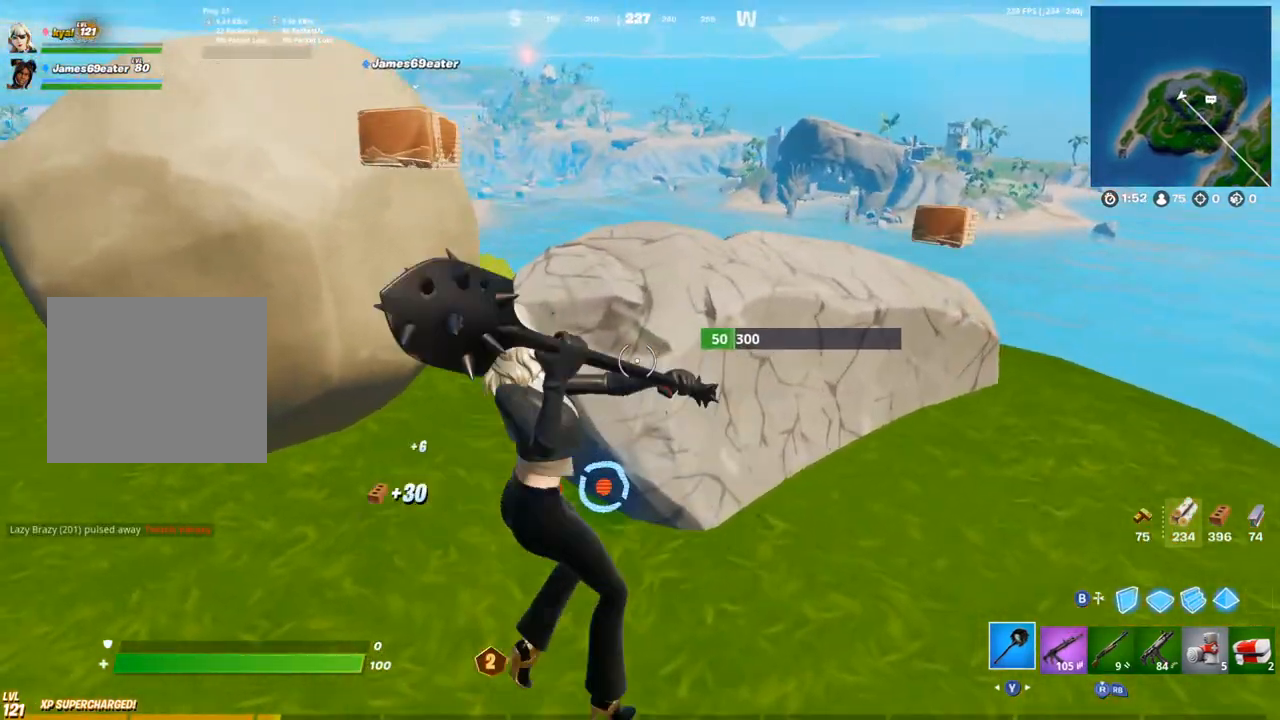
{"dt_ms": 500, "buttons": ["R2"], "left_stick": "up", "right_stick": "up-left", "events": [[100, "right_stick", "down"], [133, "left_stick", "left"], [200, "L1", "down"], [250, "right_stick", "center"], [283, "L1", "up"], [317, "right_stick", "up-left"], [383, "L1", "down"], [383, "left_stick", "up"], [450, "L1", "up"]]}
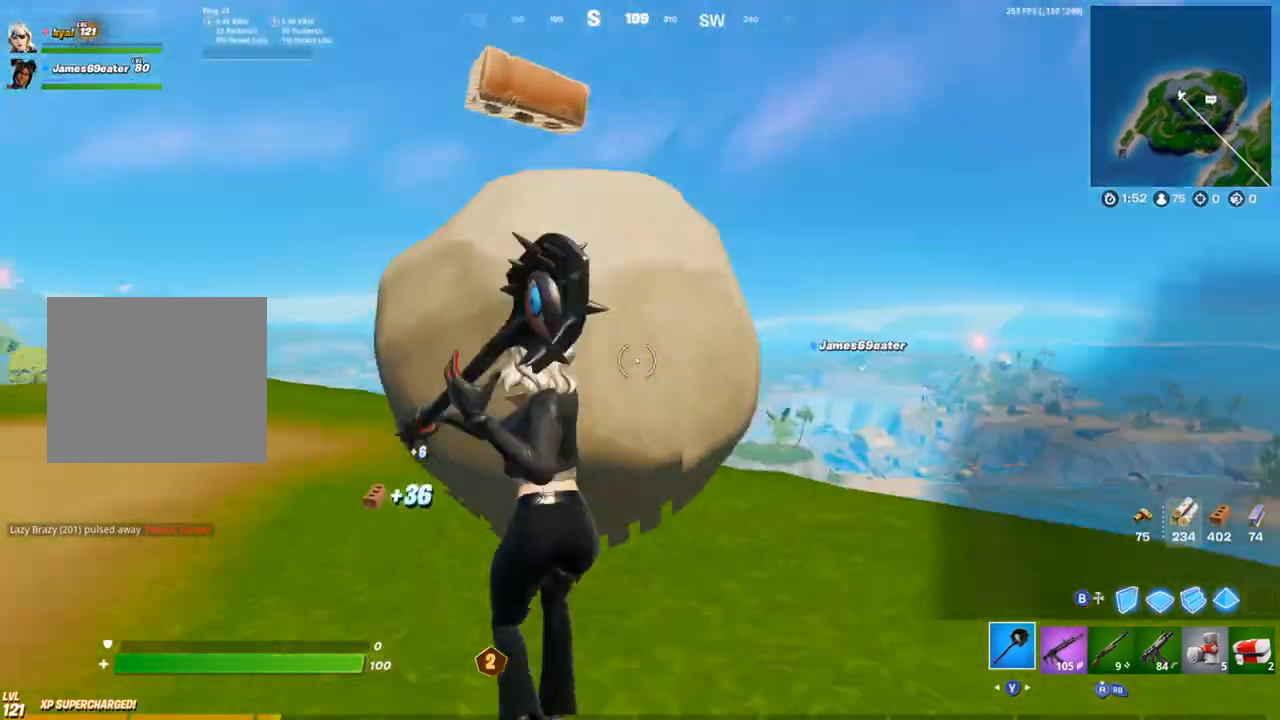
{"dt_ms": 500, "buttons": [], "left_stick": "left", "right_stick": "center", "events": [[50, "right_stick", "center"], [67, "R2", "up"], [167, "left_stick", "up-right"], [183, "right_stick", "down-left"], [283, "R2", "down"], [300, "left_stick", "down-right"], [333, "R2", "up"], [367, "left_stick", "down-left"], [400, "R2", "down"], [400, "right_stick", "center"], [433, "left_stick", "left"], [500, "R2", "up"]]}
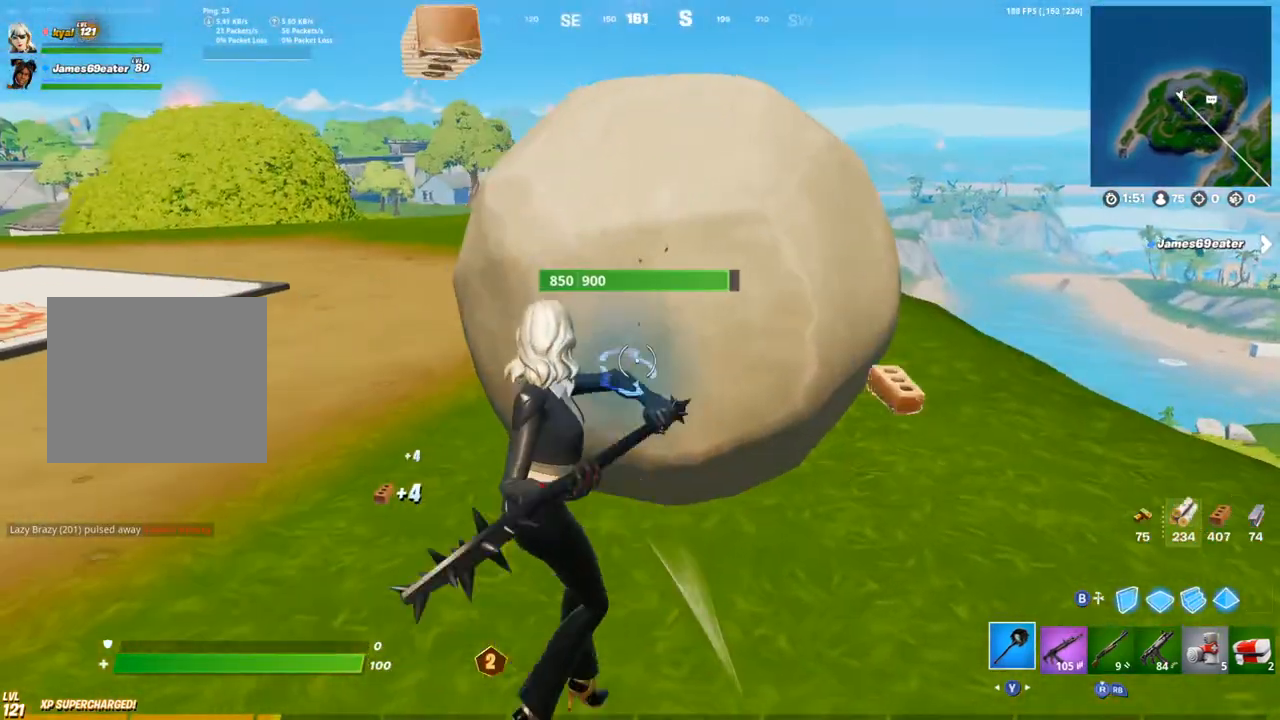
{"dt_ms": 500, "buttons": ["R2"], "left_stick": "down-right", "right_stick": "up-left", "events": [[50, "R2", "down"], [50, "left_stick", "up-left"], [267, "left_stick", "up-right"], [317, "R2", "up"], [350, "left_stick", "down-right"], [350, "right_stick", "left"], [417, "R2", "down"], [500, "right_stick", "up-left"]]}
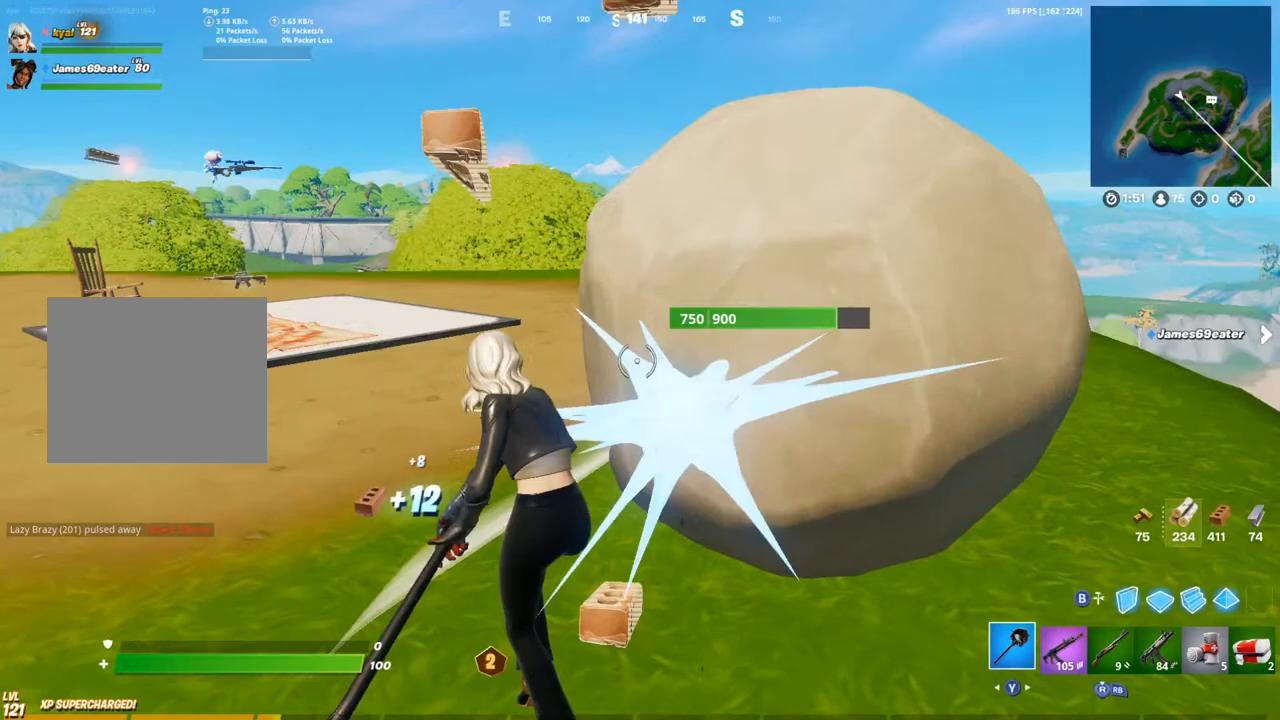
{"dt_ms": 500, "buttons": [], "left_stick": "up", "right_stick": "center", "events": [[250, "right_stick", "center"], [283, "left_stick", "center"], [317, "right_stick", "left"], [367, "L1", "down"], [367, "left_stick", "up"], [367, "right_stick", "center"], [433, "R2", "up"], [450, "L1", "up"]]}
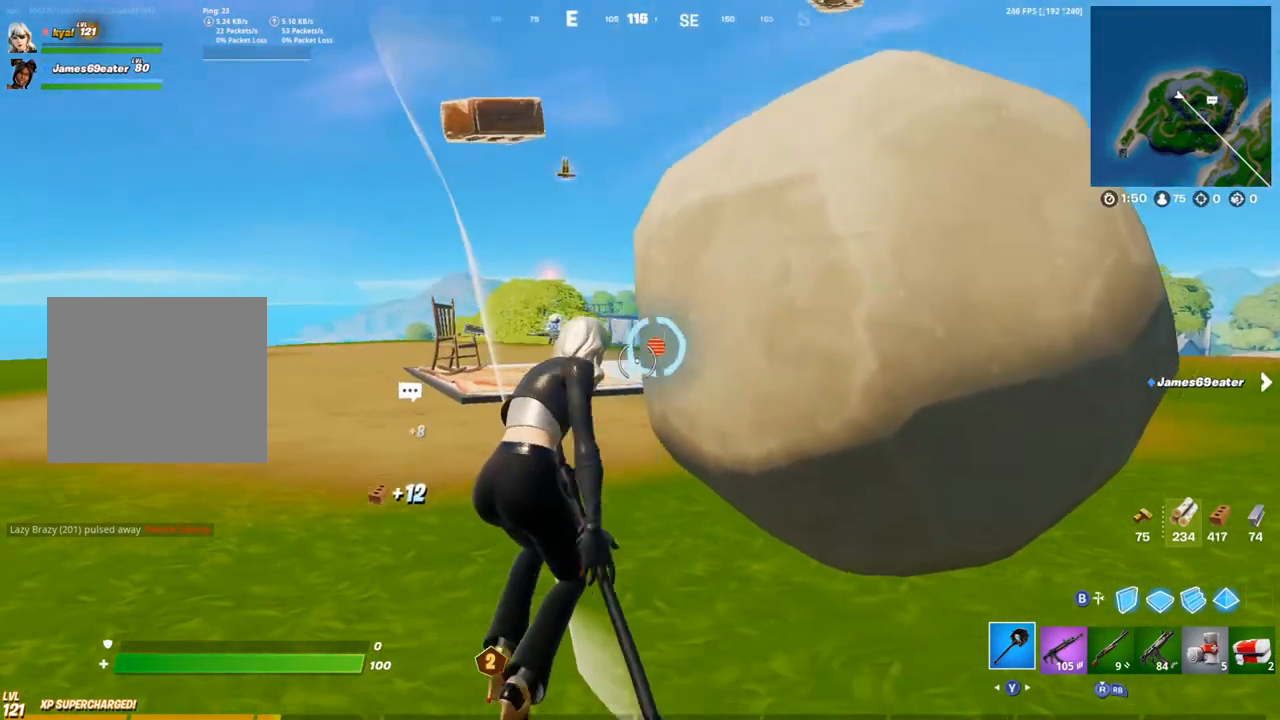
{"dt_ms": 500, "buttons": ["R2"], "left_stick": "left", "right_stick": "center", "events": [[150, "right_stick", "right"], [217, "R2", "down"], [217, "left_stick", "center"], [317, "R2", "up"], [383, "R2", "down"], [383, "left_stick", "left"], [400, "right_stick", "center"]]}
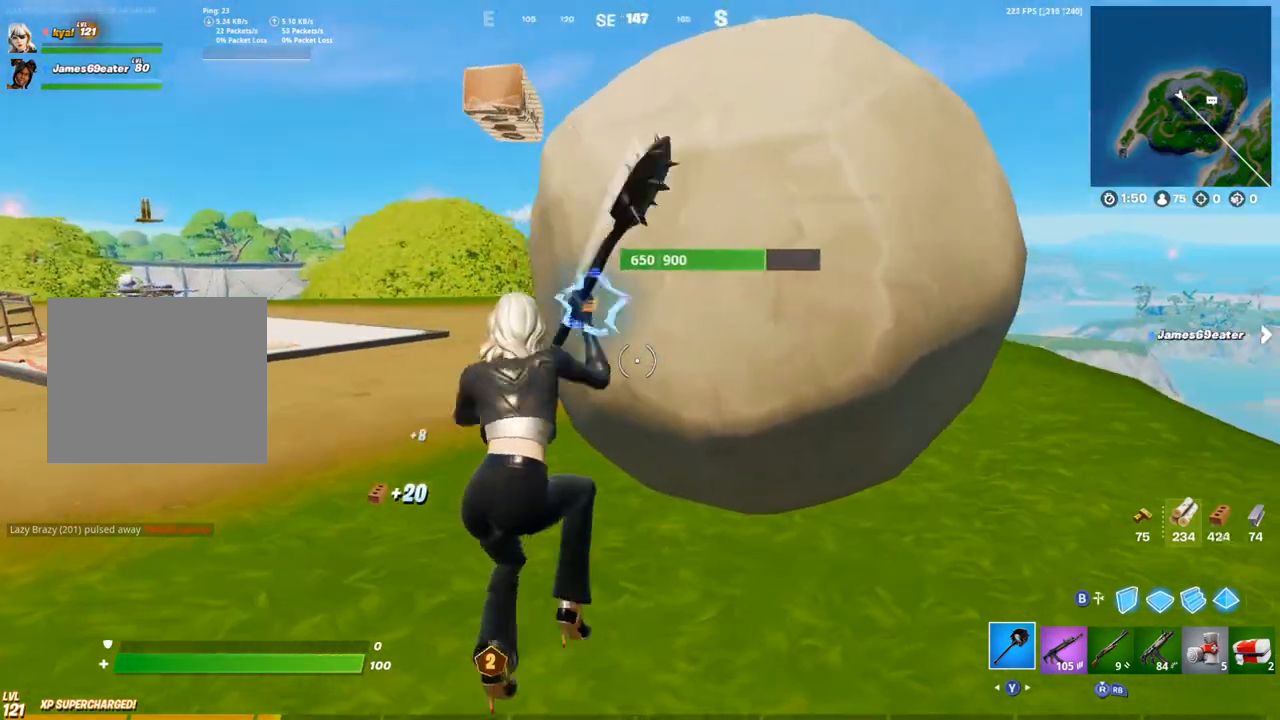
{"dt_ms": 500, "buttons": ["R2"], "left_stick": "left", "right_stick": "center", "events": [[17, "right_stick", "right"], [133, "left_stick", "up-left"], [267, "left_stick", "up-right"], [333, "left_stick", "right"], [367, "right_stick", "center"], [417, "R2", "up"], [433, "left_stick", "center"], [467, "R2", "down"], [483, "left_stick", "left"]]}
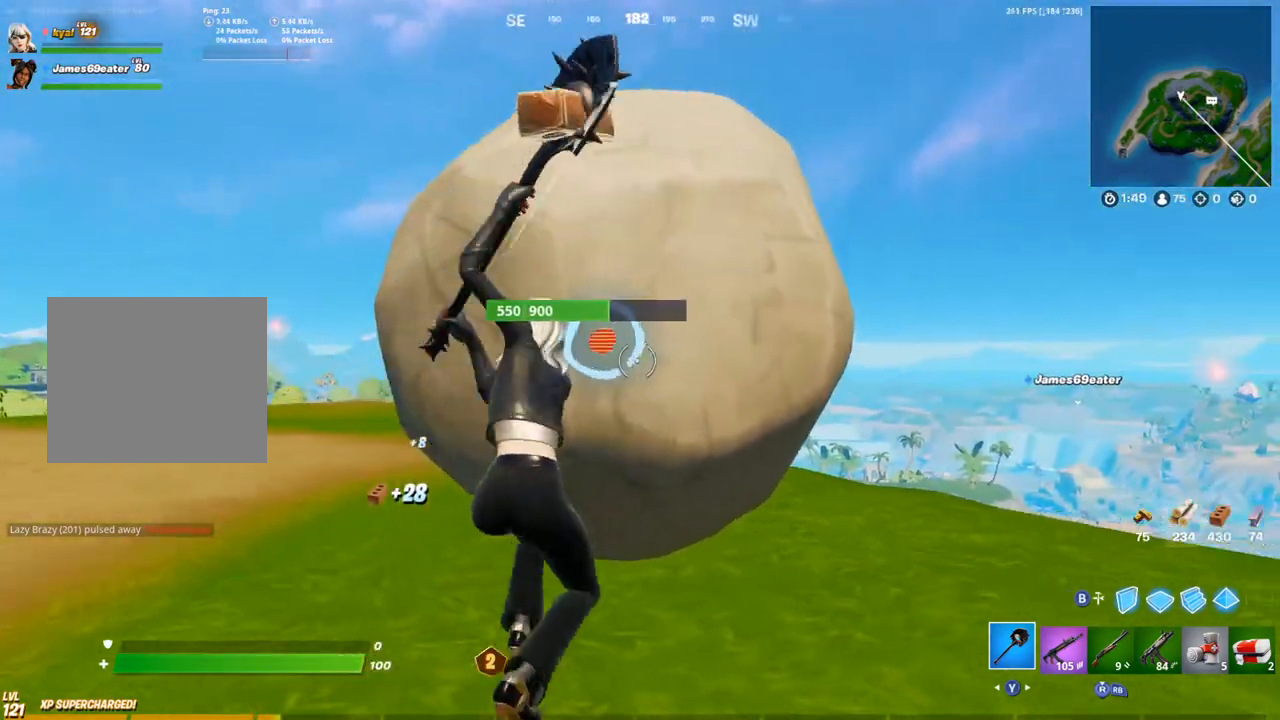
{"dt_ms": 500, "buttons": ["R2"], "left_stick": "left", "right_stick": "center", "events": [[150, "left_stick", "center"], [250, "left_stick", "right"], [400, "left_stick", "center"], [450, "left_stick", "left"]]}
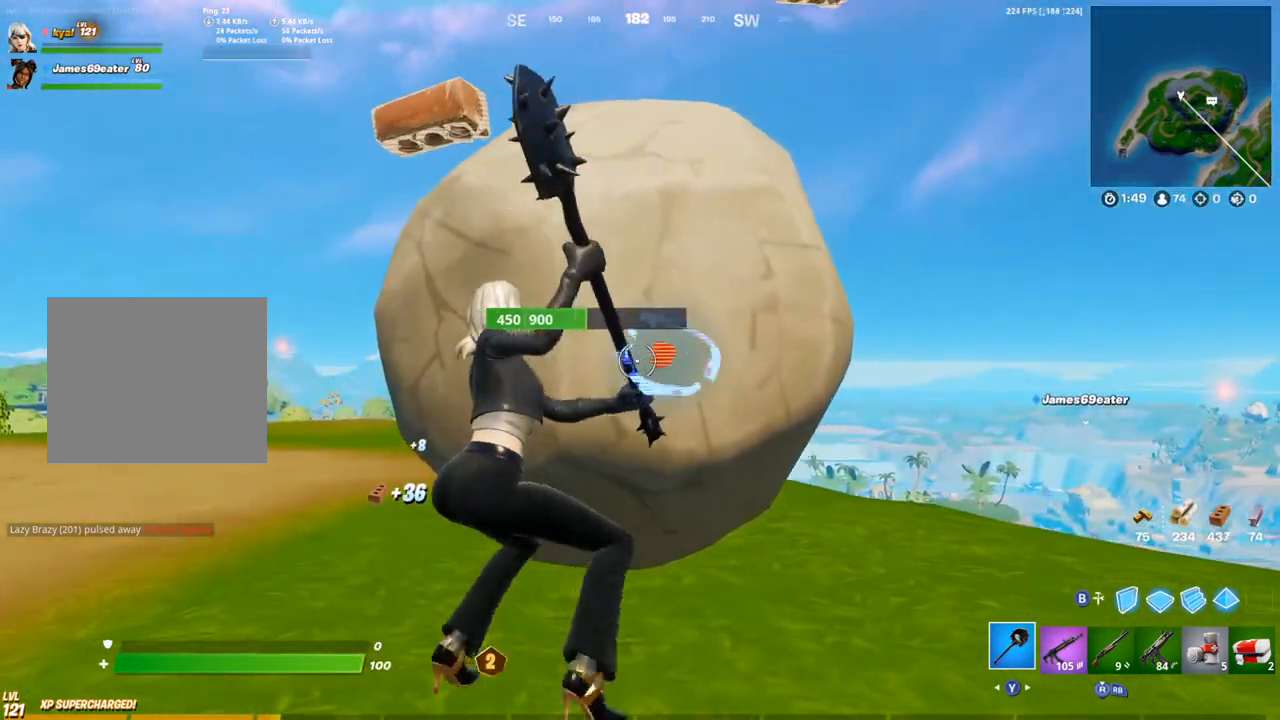
{"dt_ms": 500, "buttons": ["DPAD_UP"], "left_stick": "center", "right_stick": "center", "events": [[100, "left_stick", "center"], [250, "DPAD_UP", "down"], [283, "R2", "up"], [367, "DPAD_UP", "up"], [433, "DPAD_UP", "down"]]}
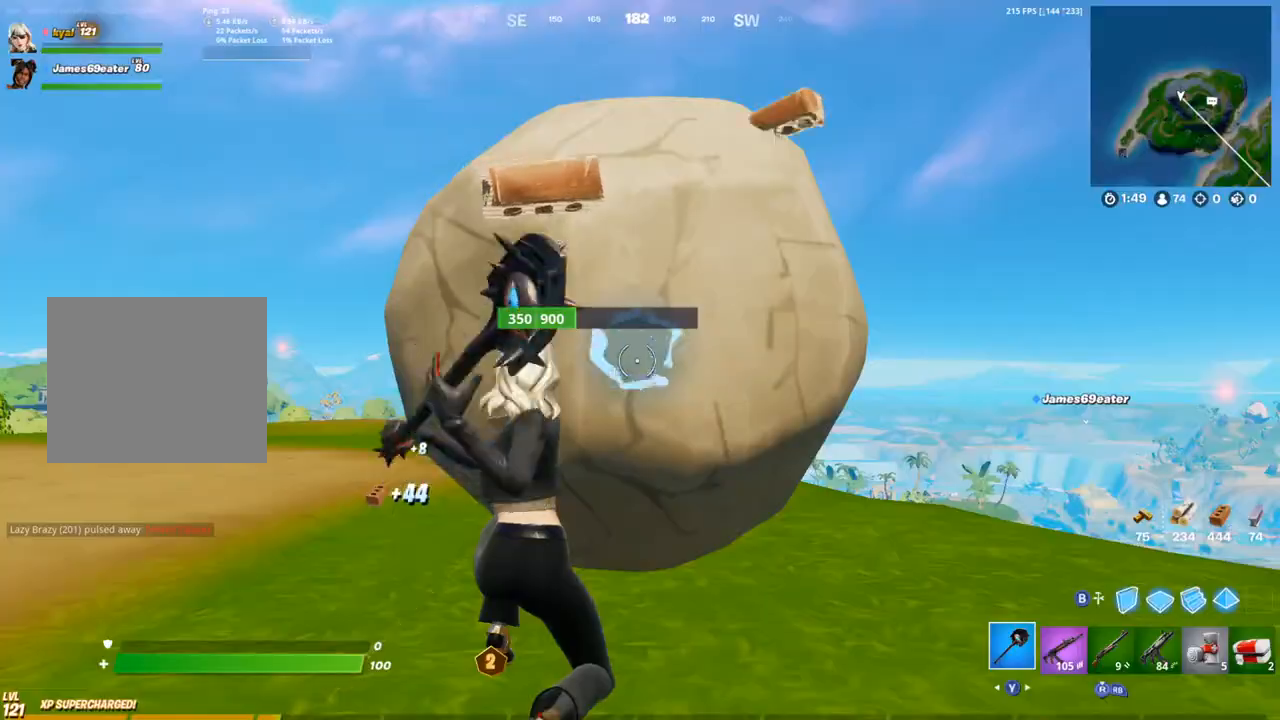
{"dt_ms": 500, "buttons": ["R2"], "left_stick": "up-left", "right_stick": "center", "events": [[33, "DPAD_UP", "up"], [150, "R2", "down"], [267, "left_stick", "right"], [367, "left_stick", "center"], [417, "left_stick", "up-left"]]}
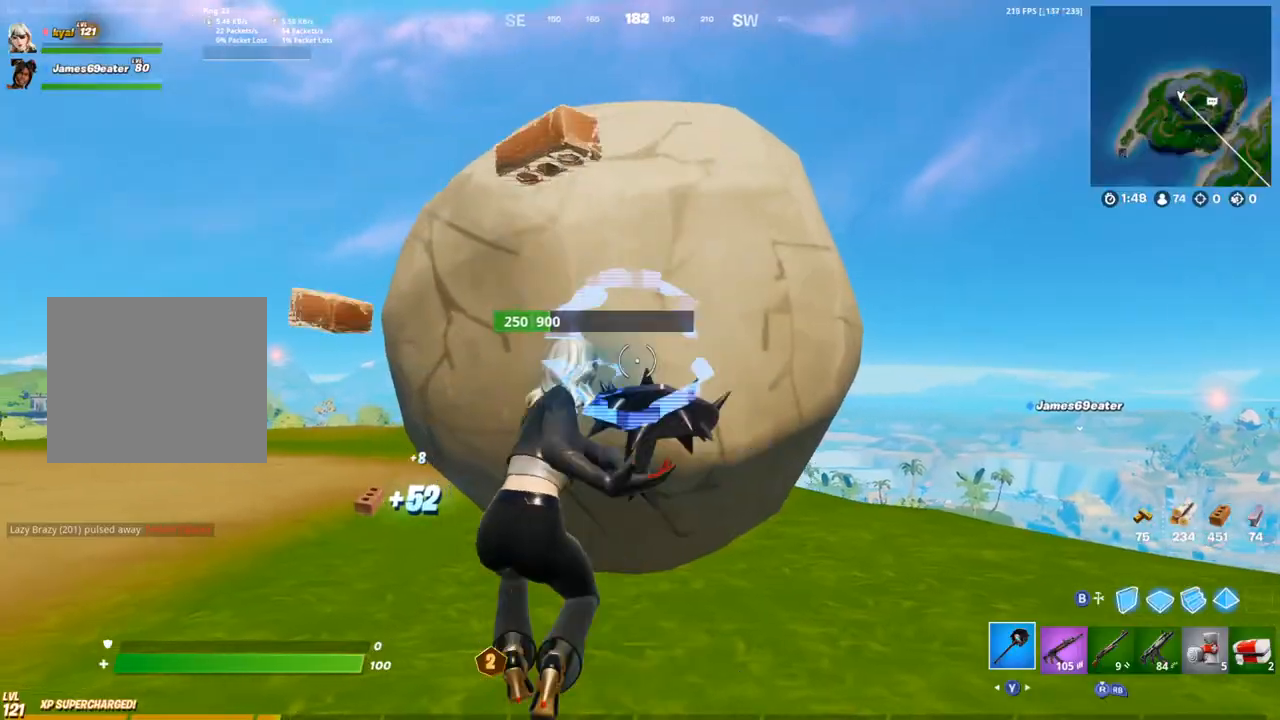
{"dt_ms": 500, "buttons": ["R2"], "left_stick": "center", "right_stick": "center", "events": [[33, "left_stick", "right"], [200, "left_stick", "up-left"], [317, "right_stick", "left"], [367, "left_stick", "down-right"], [400, "right_stick", "center"], [500, "left_stick", "center"]]}
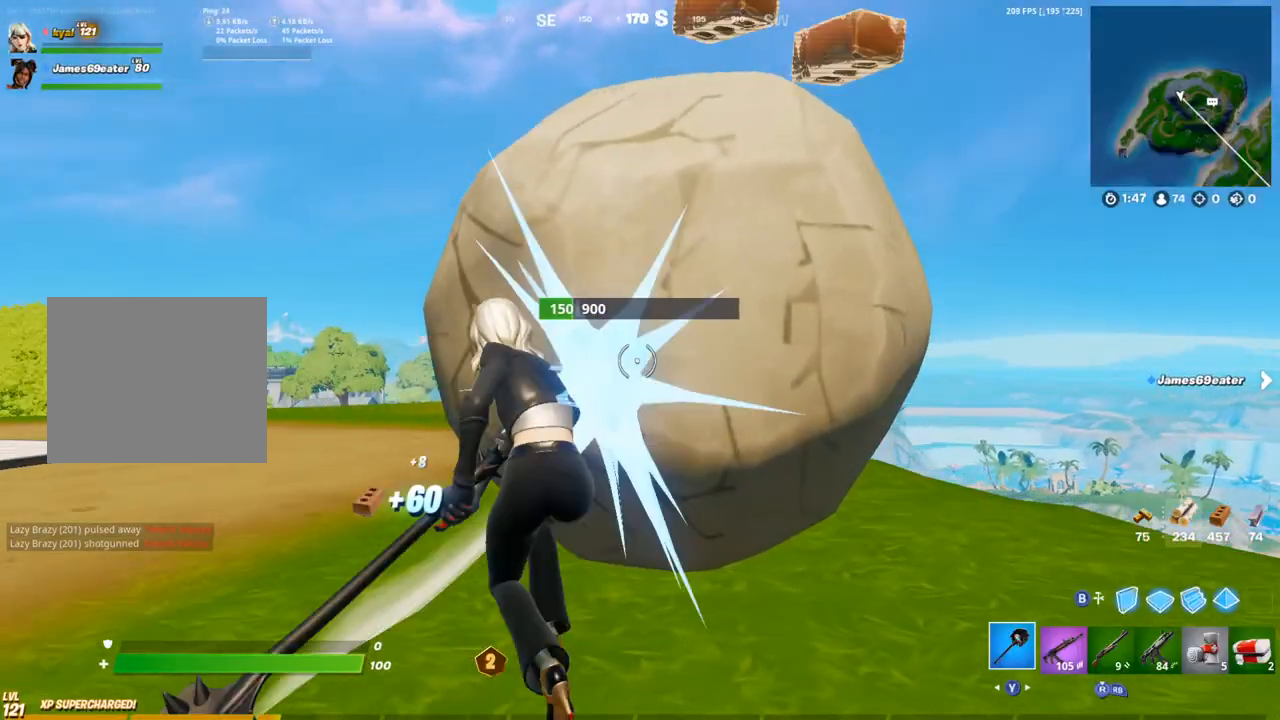
{"dt_ms": 500, "buttons": ["R2"], "left_stick": "down-right", "right_stick": "center", "events": [[33, "left_stick", "up-left"], [133, "left_stick", "right"], [267, "left_stick", "up-left"], [433, "left_stick", "down-right"]]}
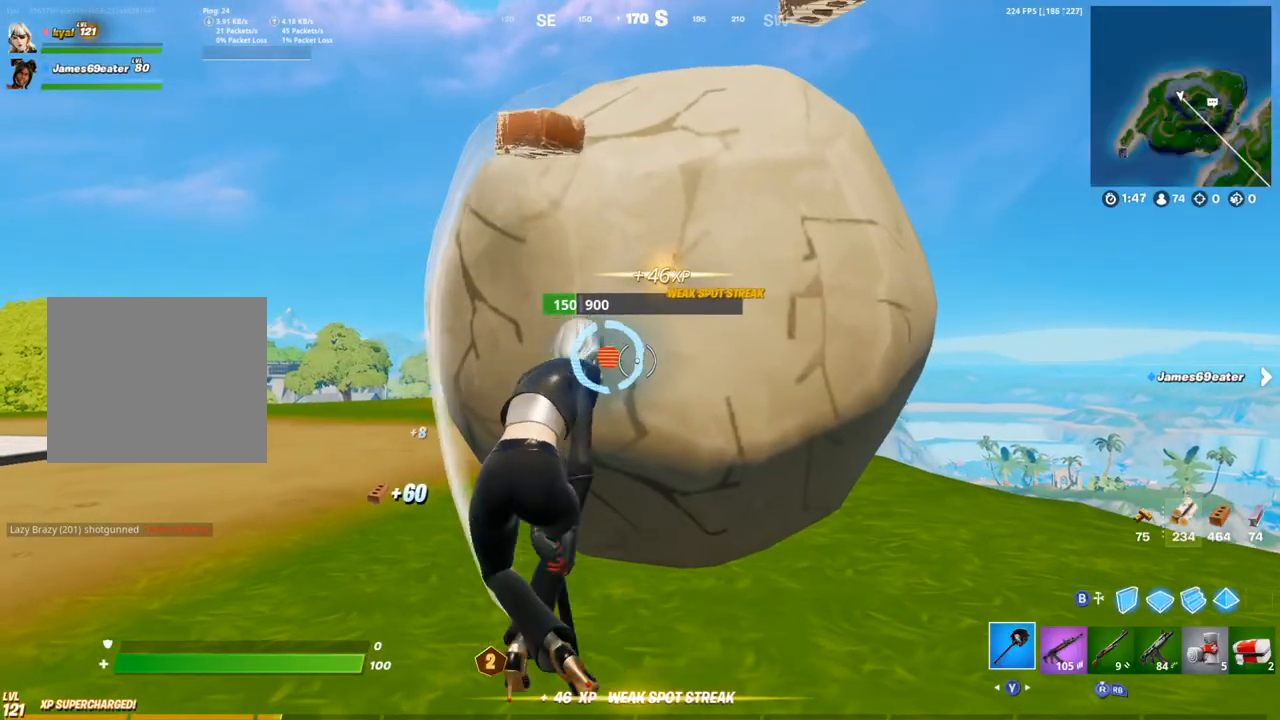
{"dt_ms": 500, "buttons": [], "left_stick": "down", "right_stick": "center", "events": [[67, "left_stick", "left"], [150, "right_stick", "down-right"], [167, "left_stick", "down"], [200, "L1", "down"], [217, "right_stick", "center"], [283, "L1", "up"], [400, "R2", "up"]]}
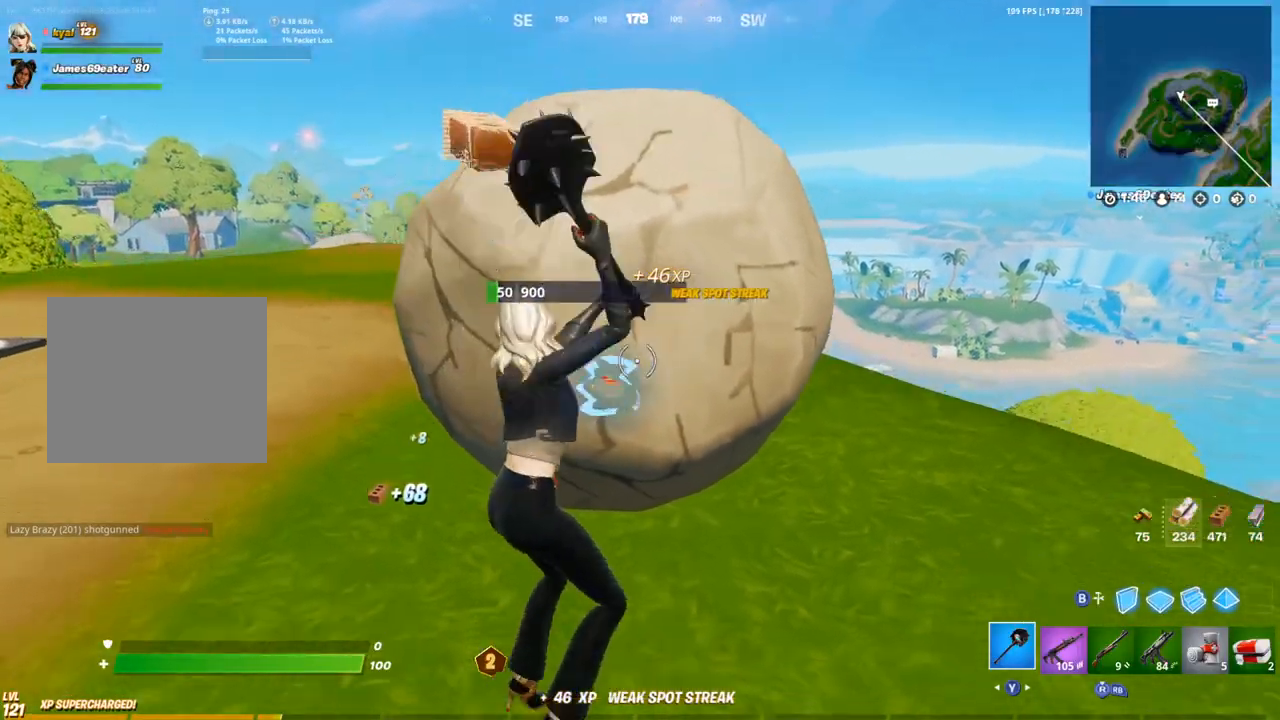
{"dt_ms": 1000, "buttons": [], "left_stick": "up", "right_stick": "center"}
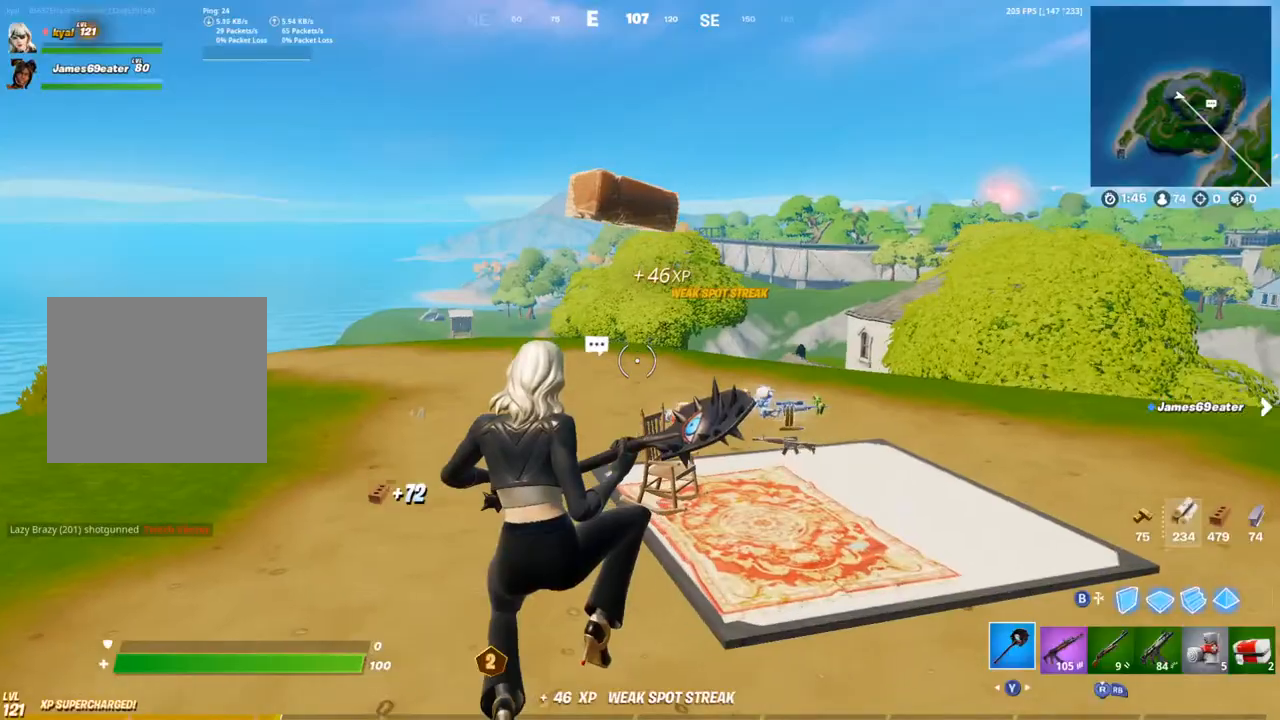
{"dt_ms": 500, "buttons": [], "left_stick": "up", "right_stick": "center", "events": [[67, "right_stick", "down"], [250, "right_stick", "center"]]}
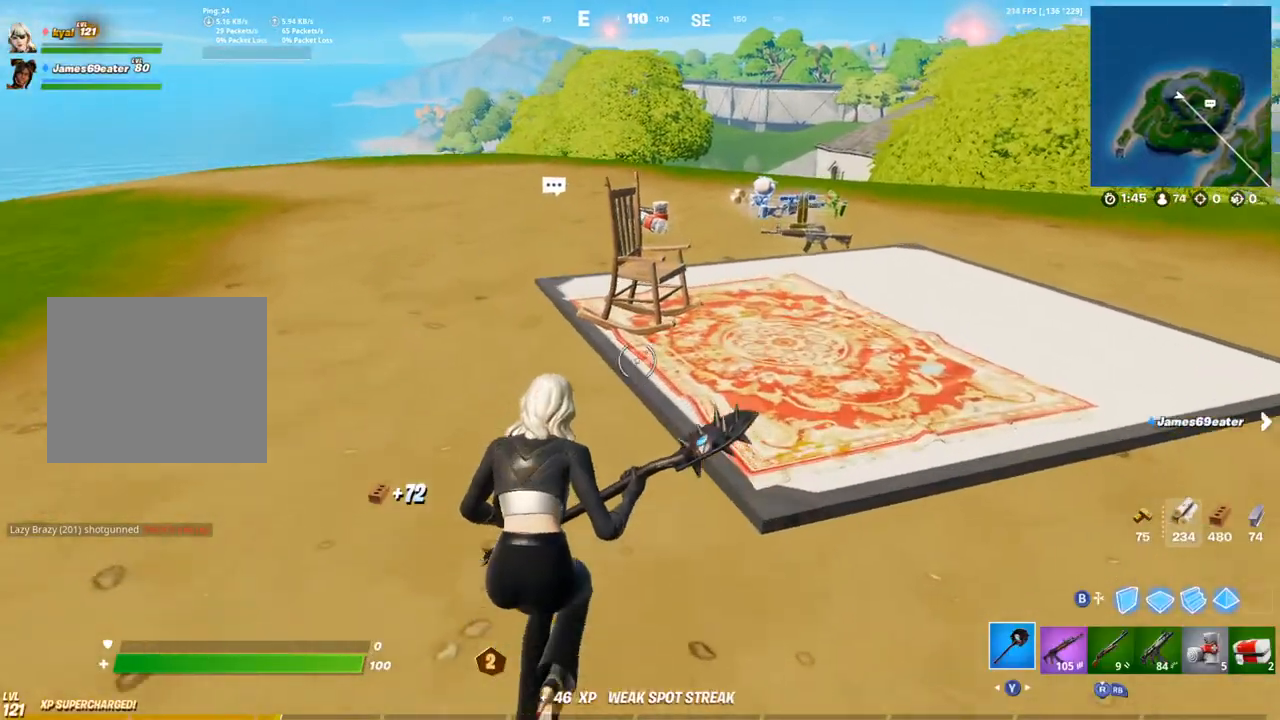
{"dt_ms": 500, "buttons": ["TRIANGLE", "R1"], "left_stick": "up", "right_stick": "center", "events": [[250, "R2", "down"], [333, "R2", "up"], [433, "R1", "down"], [483, "TRIANGLE", "down"]]}
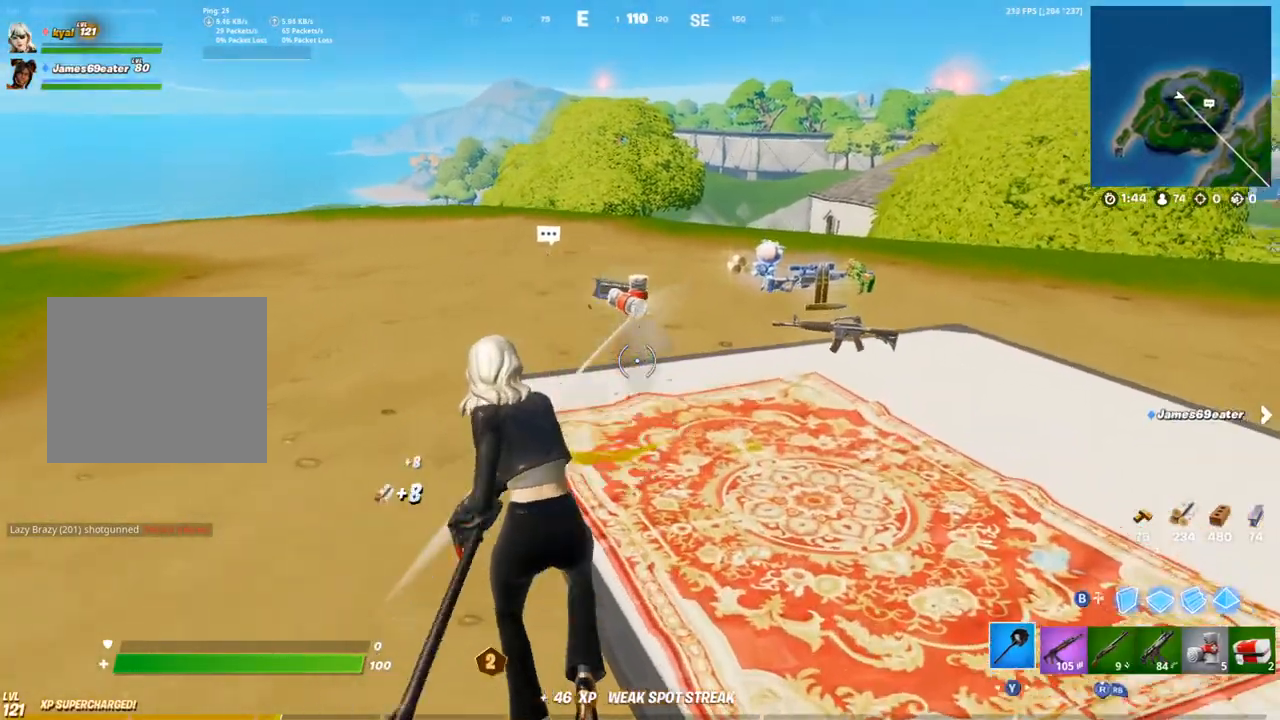
{"dt_ms": 500, "buttons": ["SQUARE"], "left_stick": "up", "right_stick": "center", "events": [[17, "right_stick", "right"], [67, "R1", "up"], [83, "TRIANGLE", "up"], [83, "left_stick", "up-right"], [167, "SQUARE", "down"], [200, "right_stick", "center"], [217, "left_stick", "up"], [250, "SQUARE", "up"], [300, "SQUARE", "down"], [383, "SQUARE", "up"], [450, "SQUARE", "down"]]}
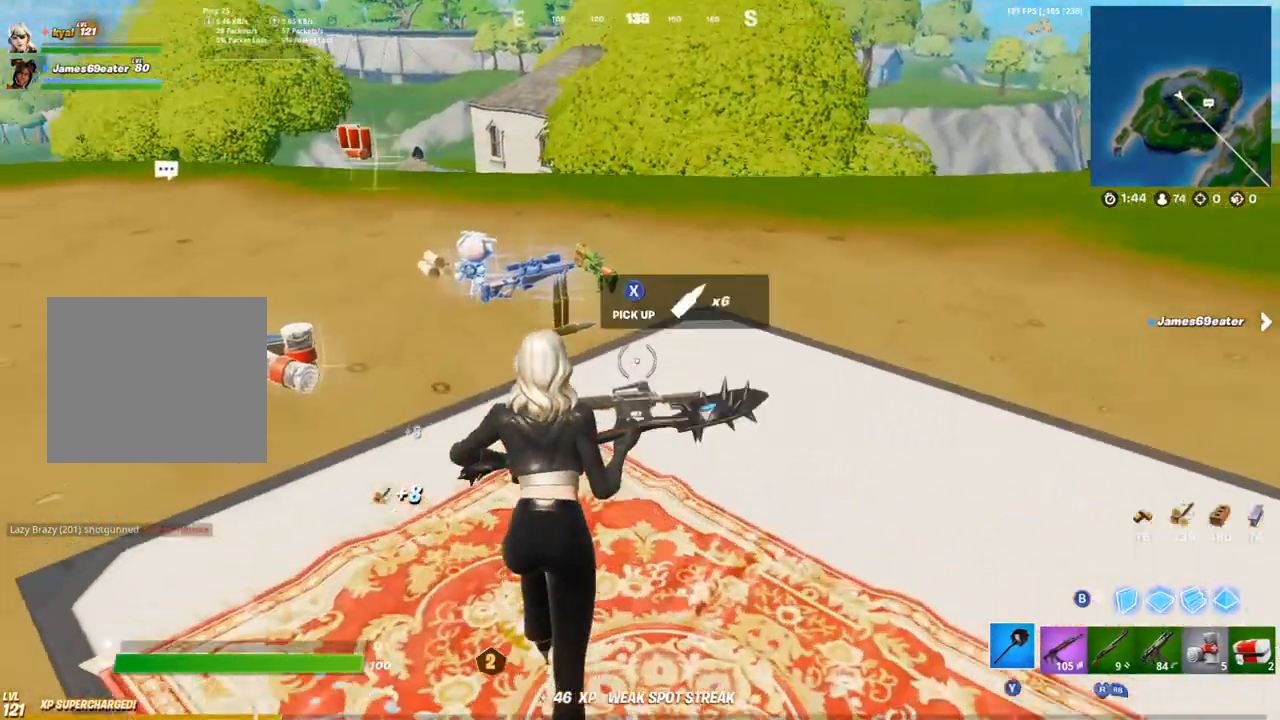
{"dt_ms": 500, "buttons": [], "left_stick": "right", "right_stick": "center", "events": [[17, "SQUARE", "up"], [133, "R1", "down"], [133, "left_stick", "up-left"], [217, "R1", "up"], [233, "right_stick", "down"], [267, "R1", "down"], [367, "left_stick", "up-right"], [417, "R1", "up"], [433, "SQUARE", "down"], [433, "right_stick", "center"], [450, "left_stick", "right"], [500, "SQUARE", "up"]]}
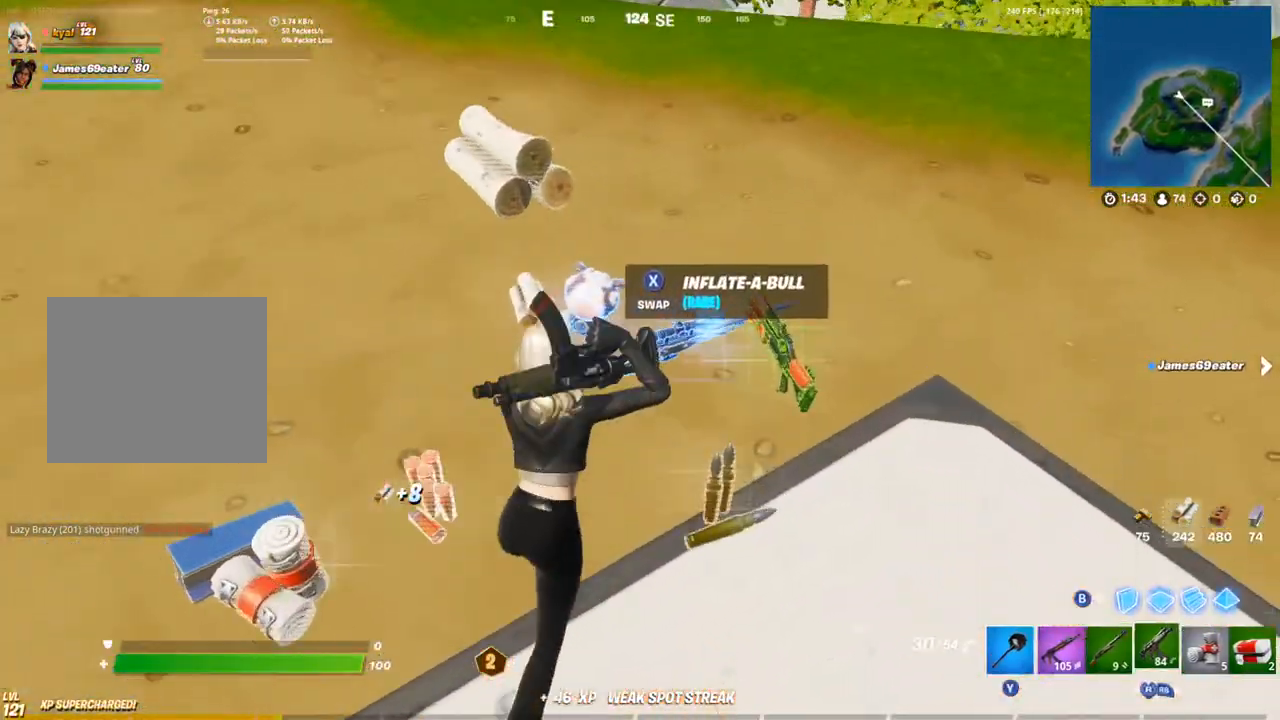
{"dt_ms": 500, "buttons": [], "left_stick": "down-left", "right_stick": "left"}
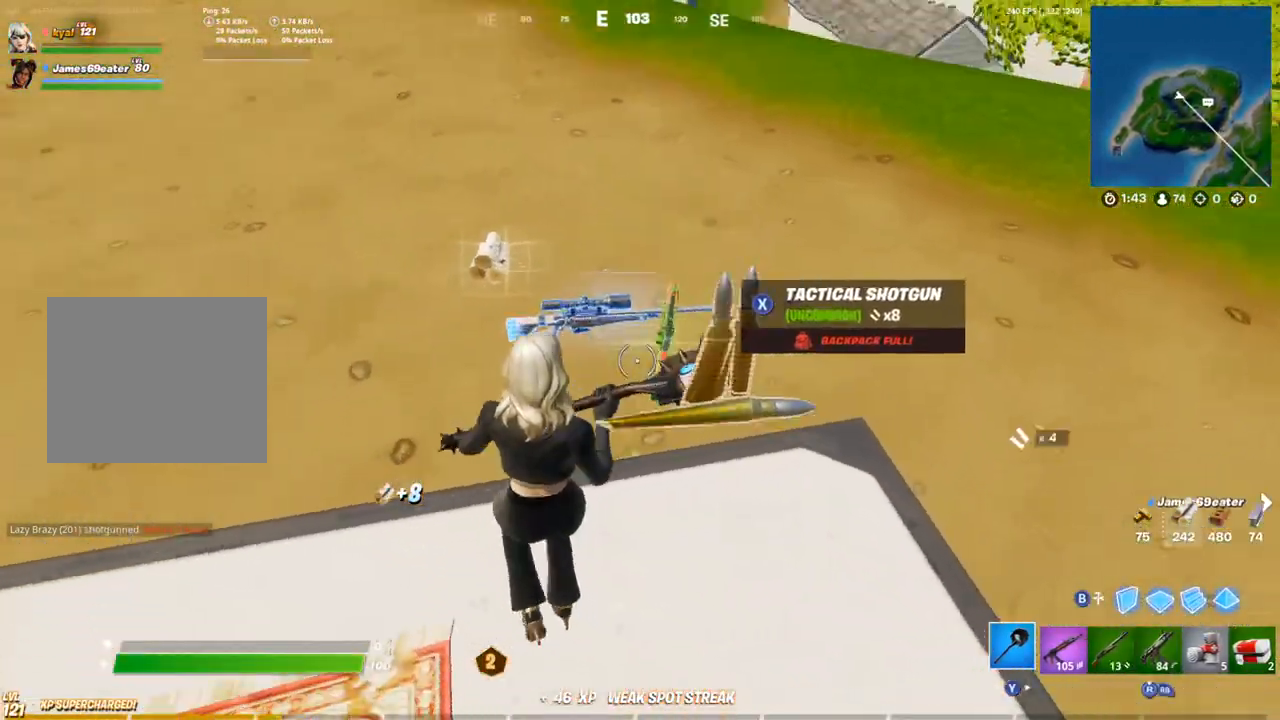
{"dt_ms": 500, "buttons": [], "left_stick": "up", "right_stick": "center", "events": [[67, "left_stick", "up"], [83, "right_stick", "center"], [233, "R1", "down"], [317, "right_stick", "down"], [350, "R1", "up"], [433, "right_stick", "center"]]}
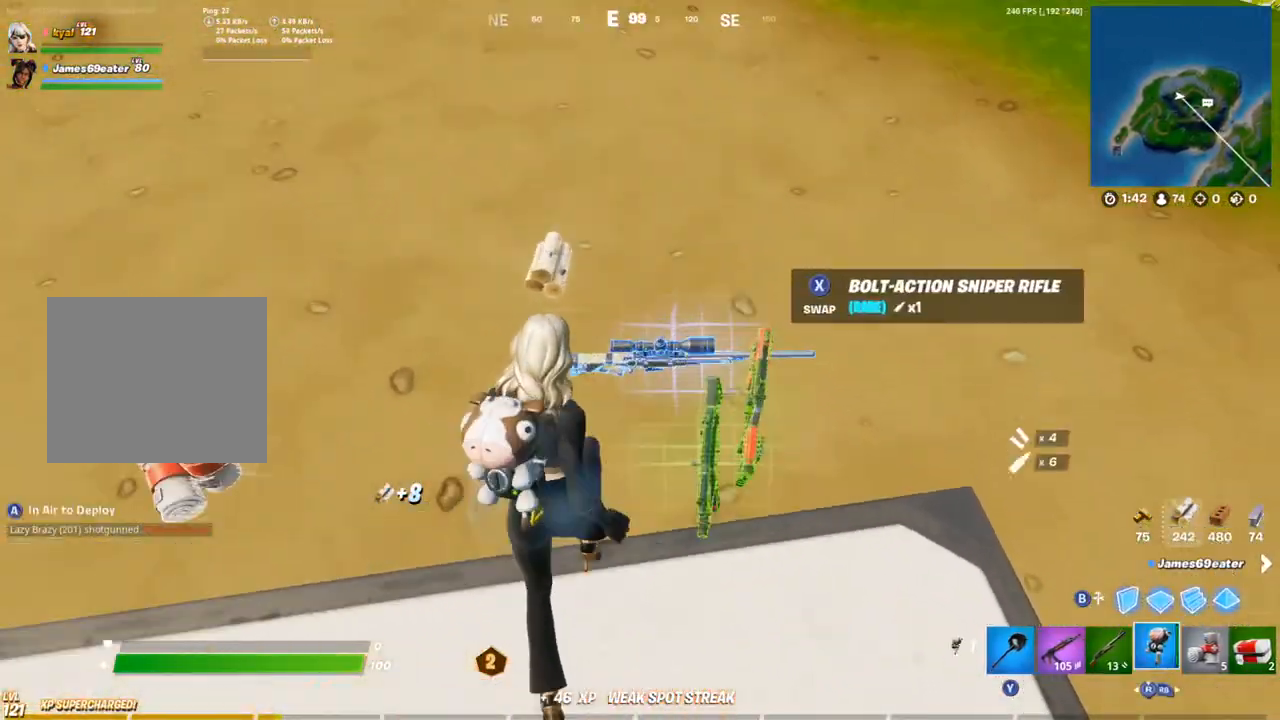
{"dt_ms": 500, "buttons": [], "left_stick": "down-right", "right_stick": "center", "events": [[200, "right_stick", "right"], [283, "R1", "down"], [283, "left_stick", "right"], [333, "left_stick", "down-right"], [383, "R1", "up"], [500, "right_stick", "center"]]}
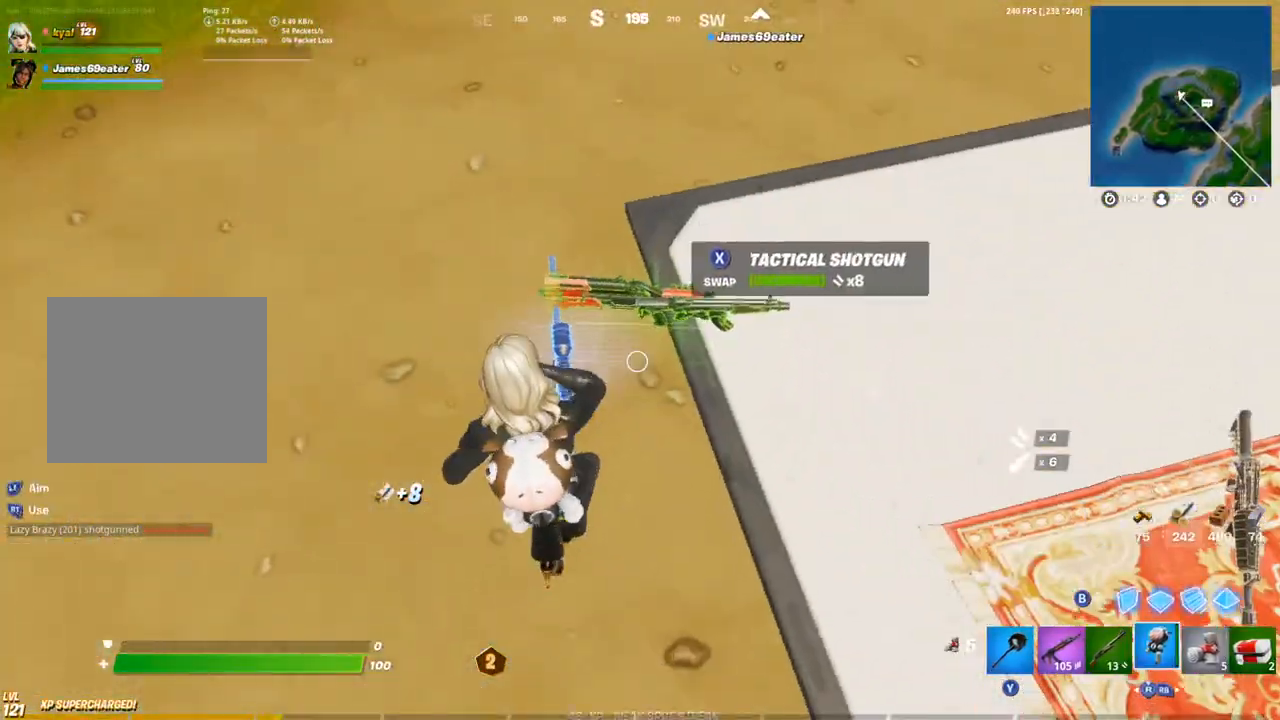
{"dt_ms": 500, "buttons": ["TRIANGLE"], "left_stick": "down", "right_stick": "up-left", "events": [[17, "left_stick", "down-left"], [167, "left_stick", "down-right"], [283, "left_stick", "down"], [383, "right_stick", "up-left"], [433, "TRIANGLE", "down"]]}